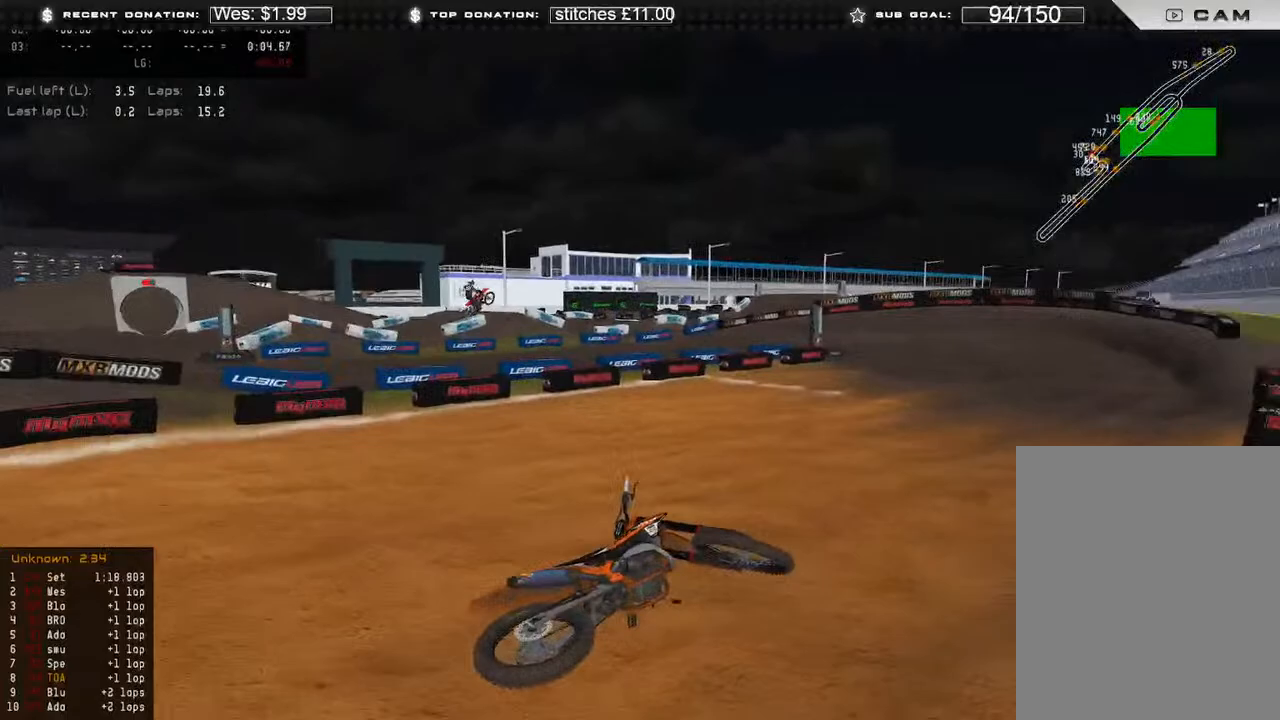
Gameplay with a controller (Xbox layout); each line is a JSON object with the inputs held at the frame after it. "events" lists button and stick changes between this image and that frame as [ms after this image, input, new state], when the widget could be followed in between.
{"buttons": ["DPAD_UP"], "left_stick": "down-left", "right_stick": "up-right", "events": [[50, "SELECT", "up"], [133, "SELECT", "down"], [250, "SELECT", "up"], [350, "B", "down"], [350, "right_stick", "up"], [367, "DPAD_UP", "down"], [400, "left_stick", "down-left"], [450, "right_stick", "up-right"], [467, "B", "up"]]}
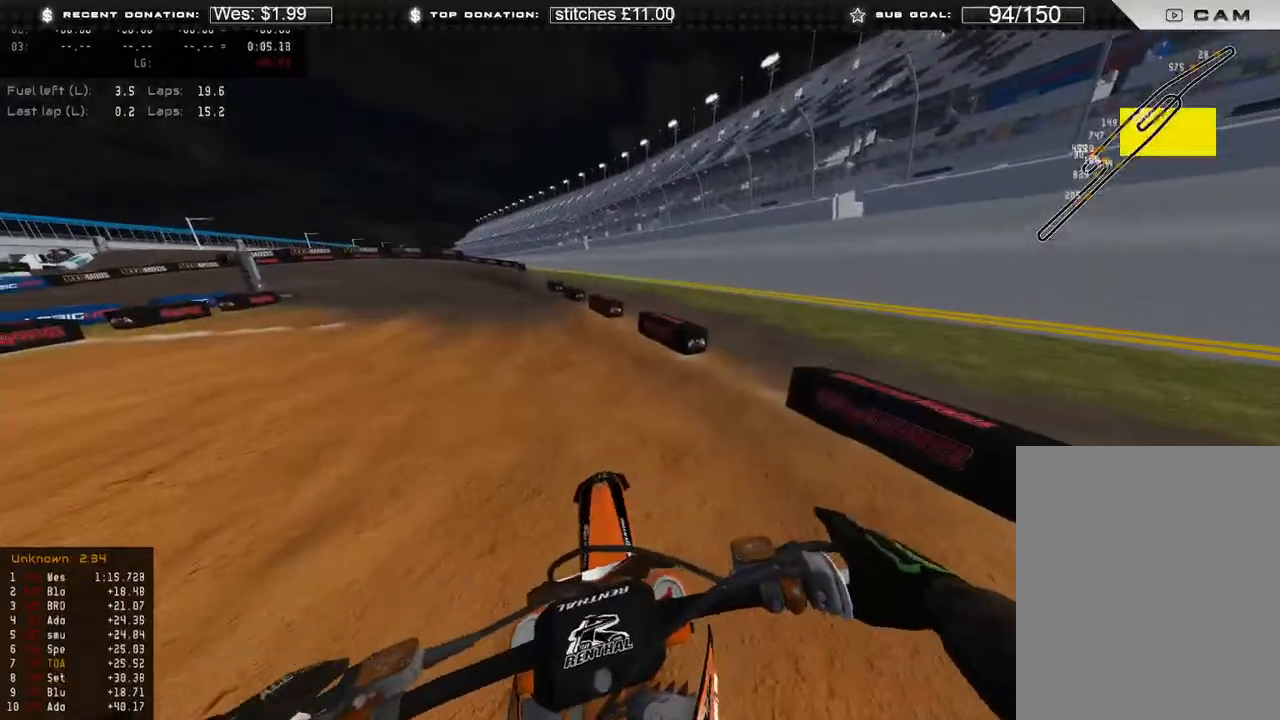
{"buttons": [], "left_stick": "center", "right_stick": "up-right", "events": [[17, "R2", "down"], [117, "DPAD_UP", "up"], [167, "left_stick", "center"], [183, "R2", "up"], [233, "R2", "down"], [500, "R2", "up"]]}
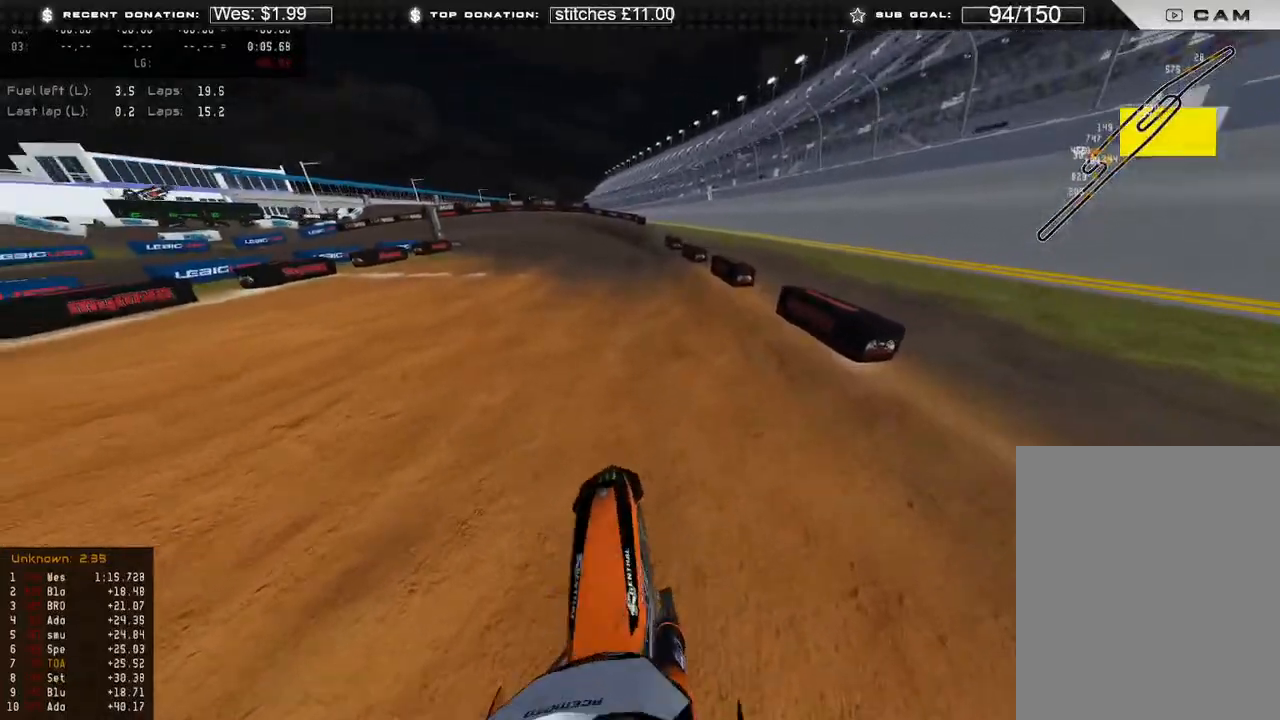
{"buttons": ["R2"], "left_stick": "center", "right_stick": "up-right", "events": [[100, "R2", "down"], [217, "L3", "down"], [250, "left_stick", "up-left"], [383, "L3", "up"], [450, "left_stick", "center"]]}
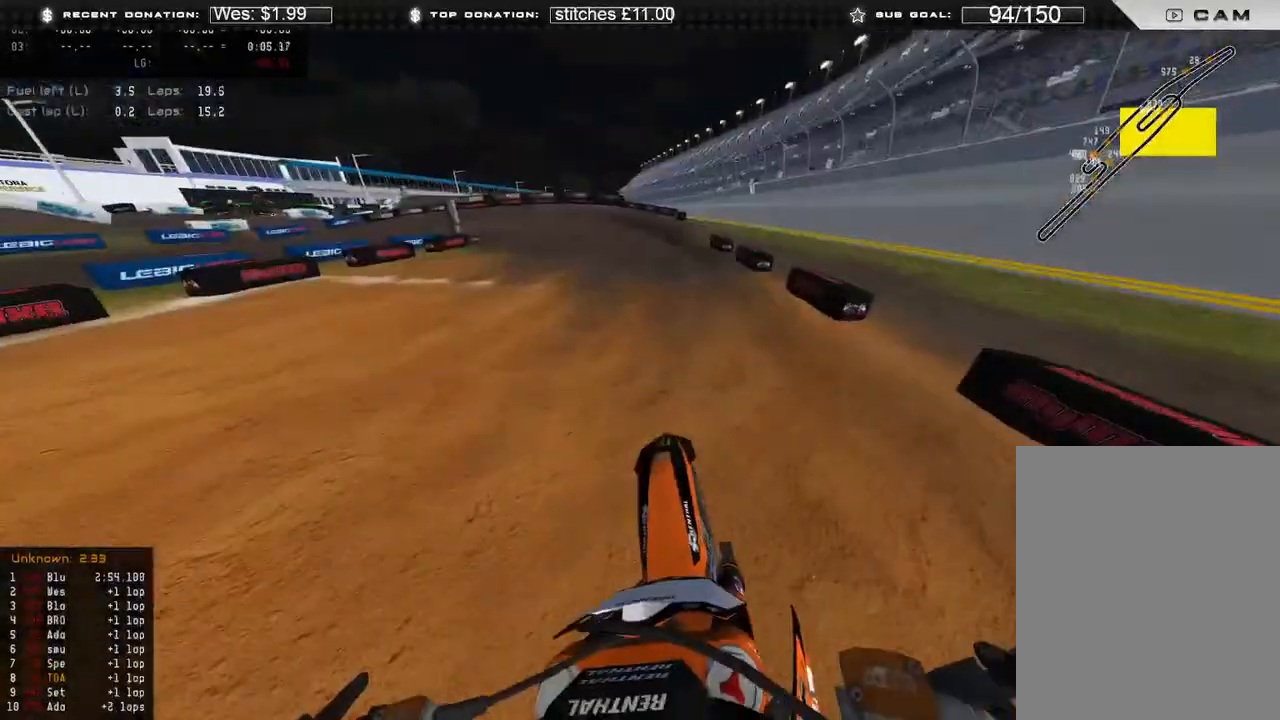
{"buttons": ["R2"], "left_stick": "up", "right_stick": "up-right", "events": [[217, "left_stick", "up-left"], [350, "left_stick", "up"]]}
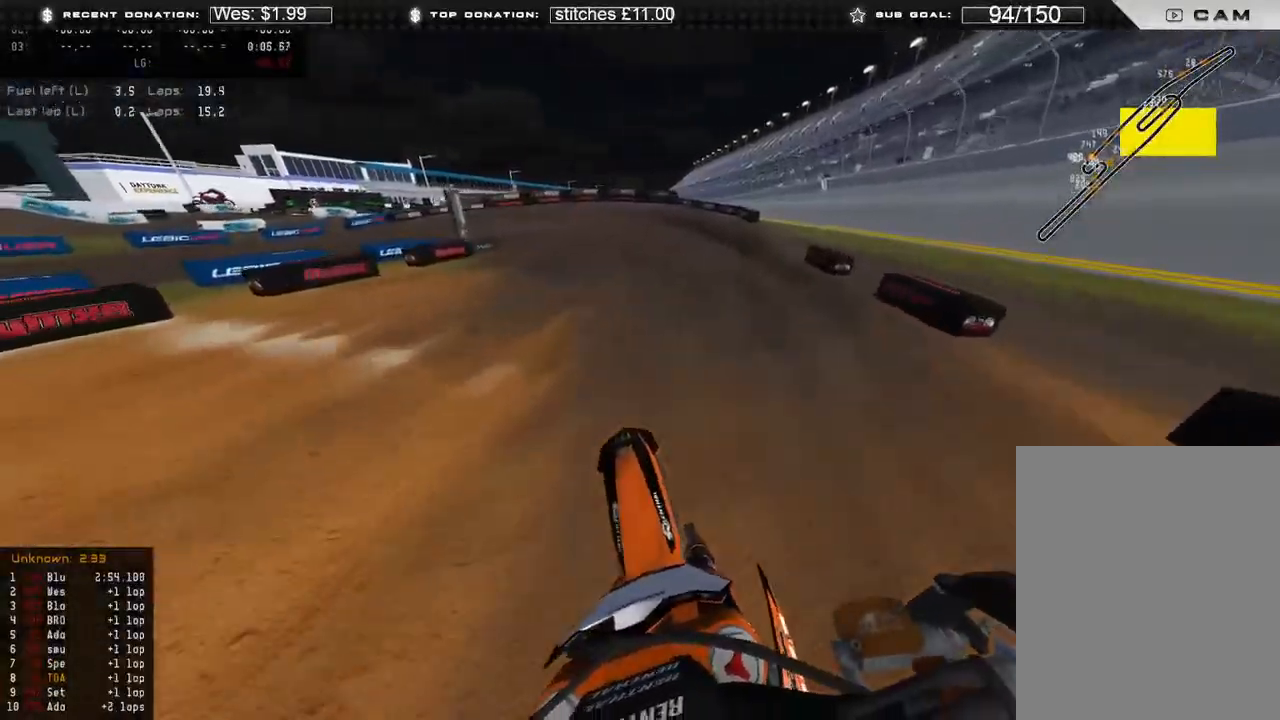
{"buttons": ["L2"], "left_stick": "center", "right_stick": "down-left", "events": [[133, "L2", "down"], [133, "right_stick", "up-left"], [167, "R2", "up"], [217, "right_stick", "down-left"], [300, "L2", "up"], [300, "left_stick", "center"], [350, "L2", "down"]]}
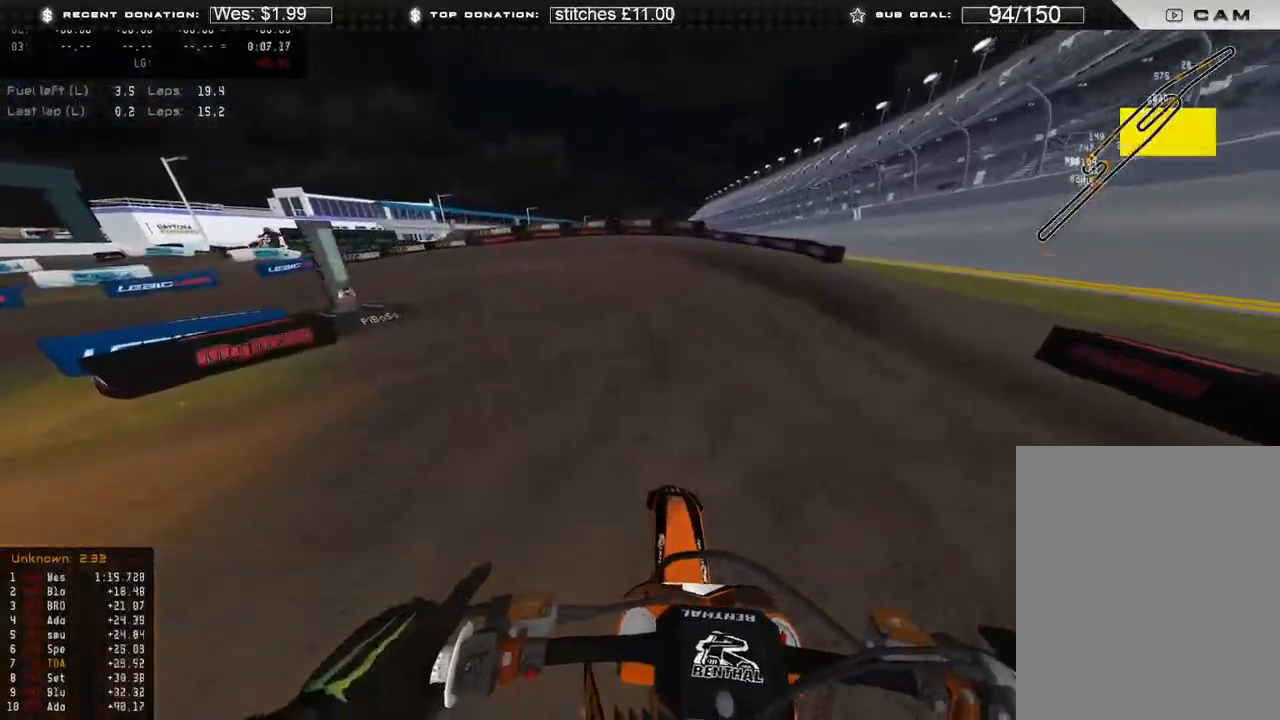
{"buttons": ["L2"], "left_stick": "up-left", "right_stick": "down", "events": [[17, "left_stick", "up-left"], [50, "L2", "up"], [250, "right_stick", "down"], [467, "L2", "down"]]}
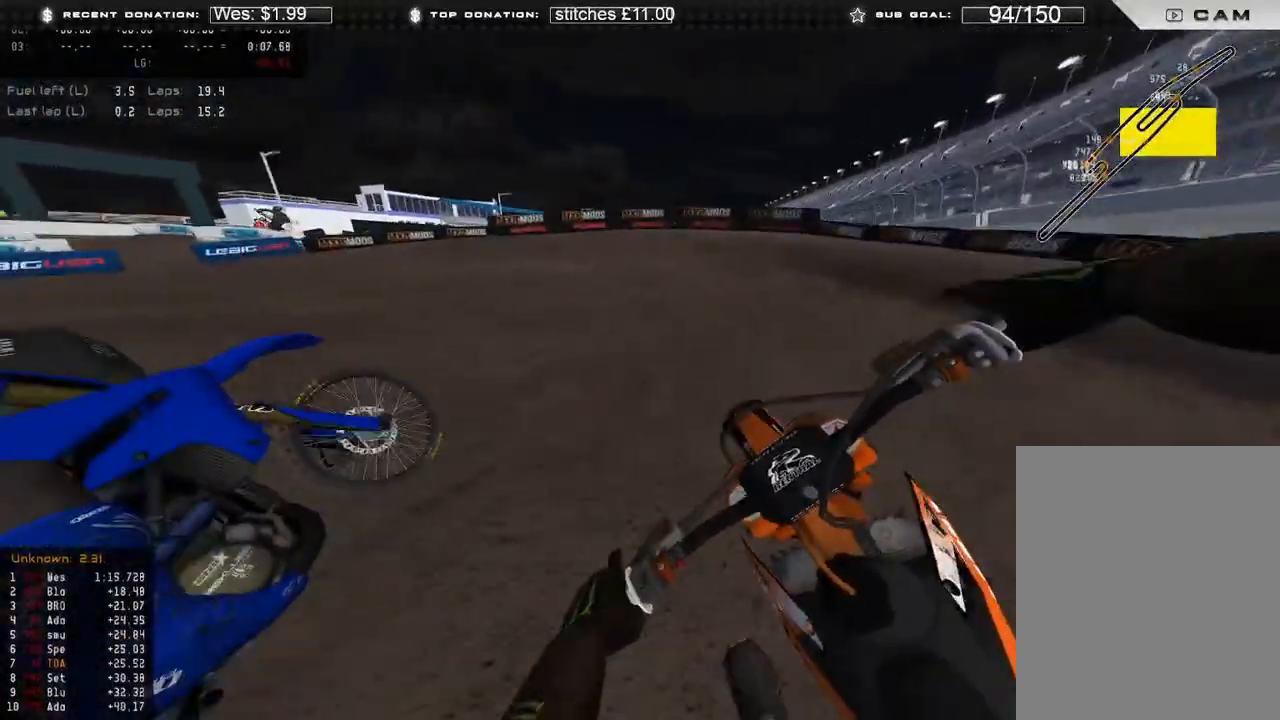
{"buttons": ["L2"], "left_stick": "up-left", "right_stick": "down", "events": [[400, "L2", "up"], [500, "L2", "down"]]}
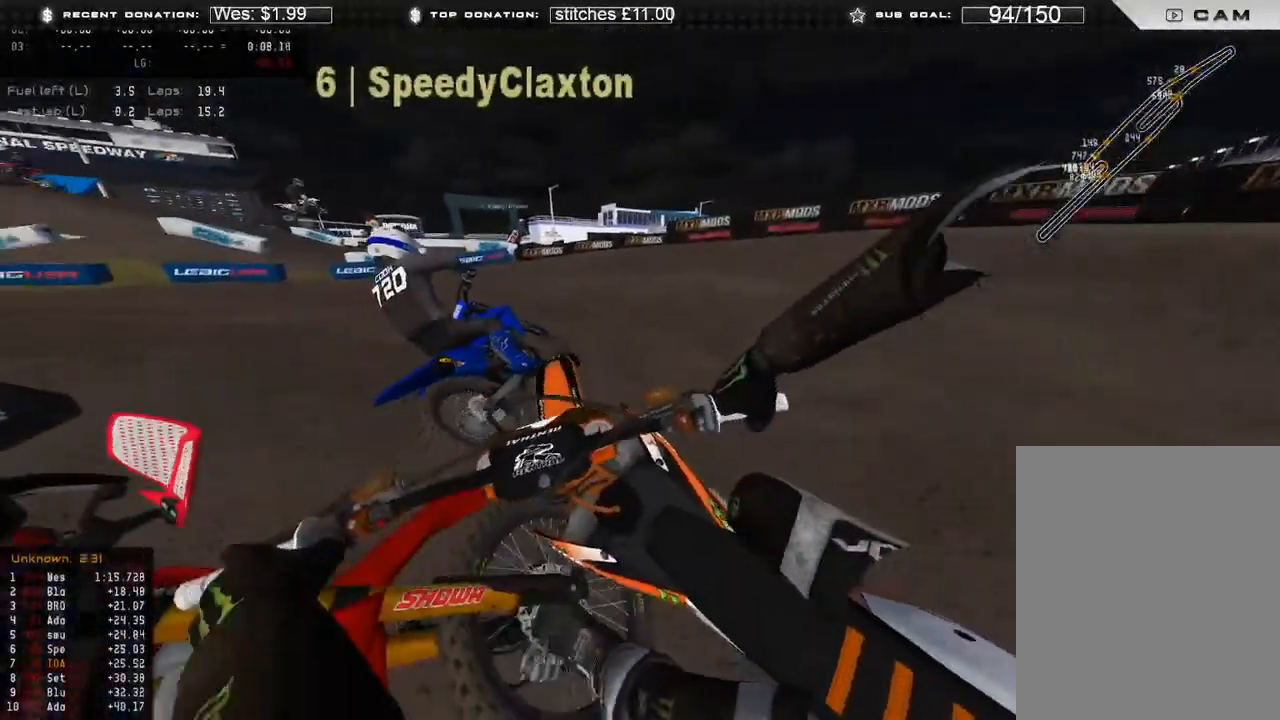
{"buttons": ["R2"], "left_stick": "up-left", "right_stick": "right", "events": [[83, "L2", "up"], [83, "right_stick", "down-right"], [150, "R2", "down"], [217, "R2", "up"], [400, "right_stick", "right"], [433, "R2", "down"]]}
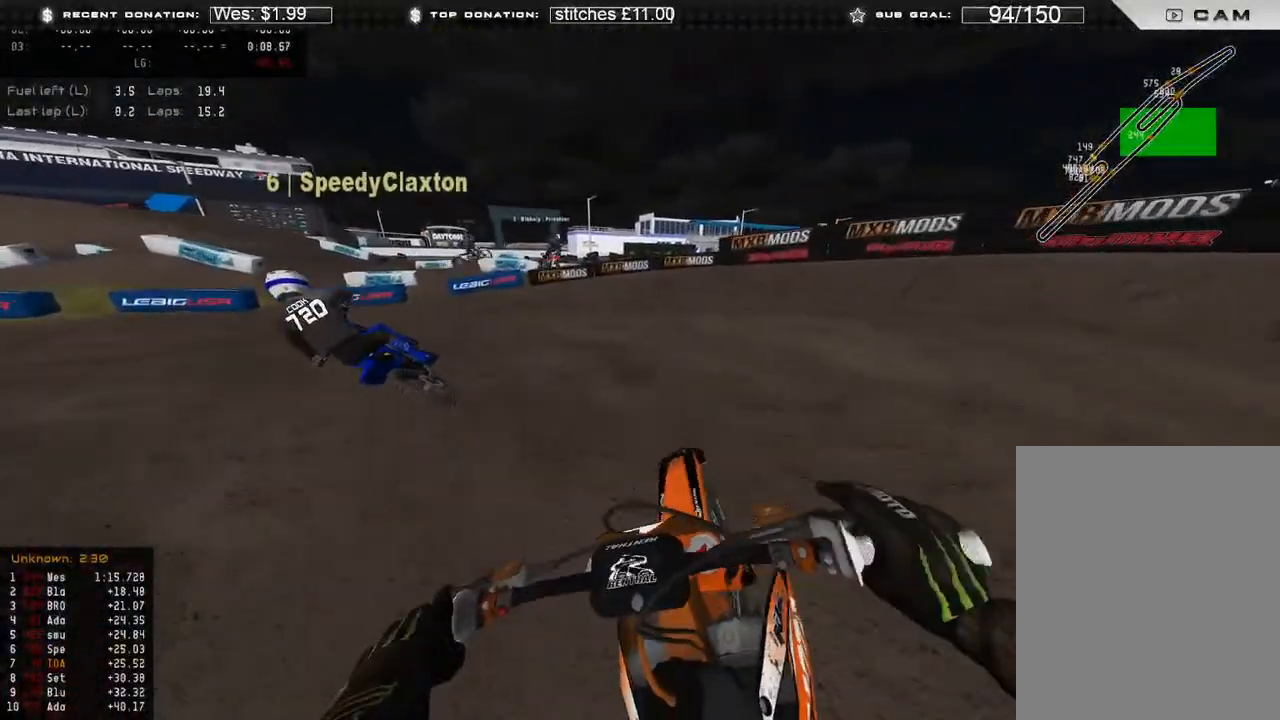
{"buttons": ["R2"], "left_stick": "up-left", "right_stick": "right", "events": [[50, "R2", "up"], [133, "R2", "down"], [300, "R2", "up"], [367, "R2", "down"]]}
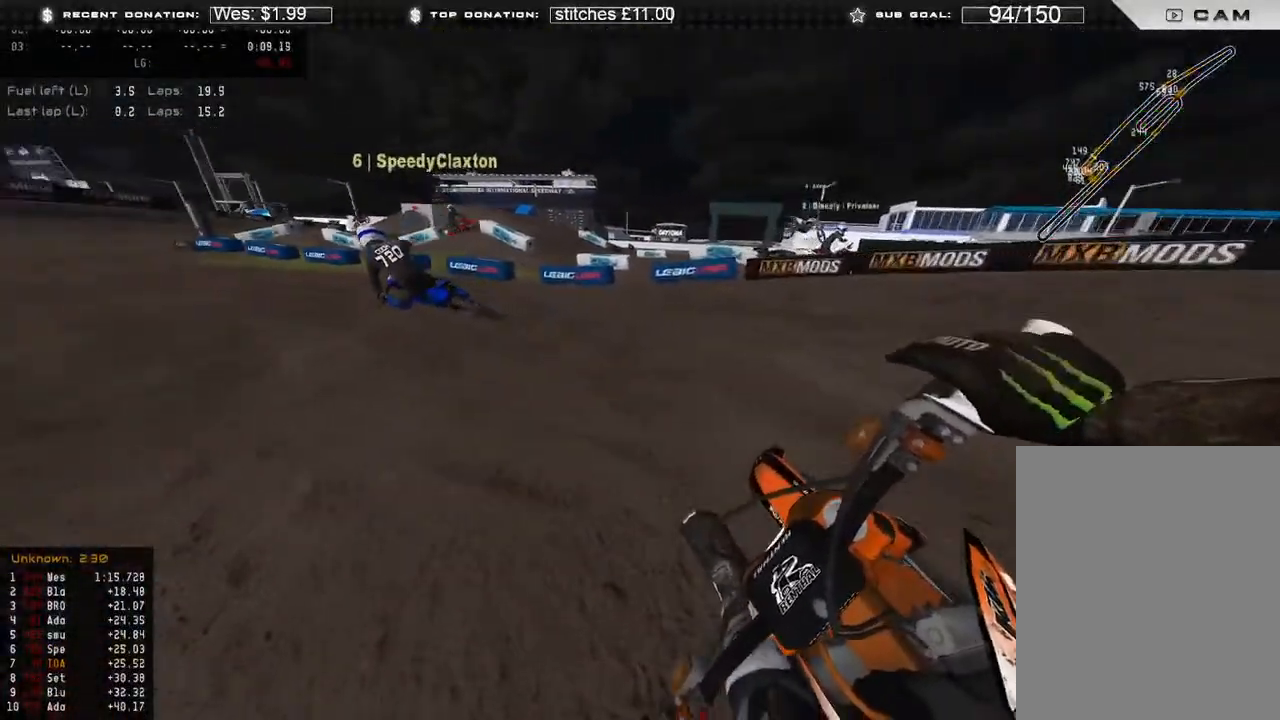
{"buttons": ["R2"], "left_stick": "up-left", "right_stick": "right", "events": []}
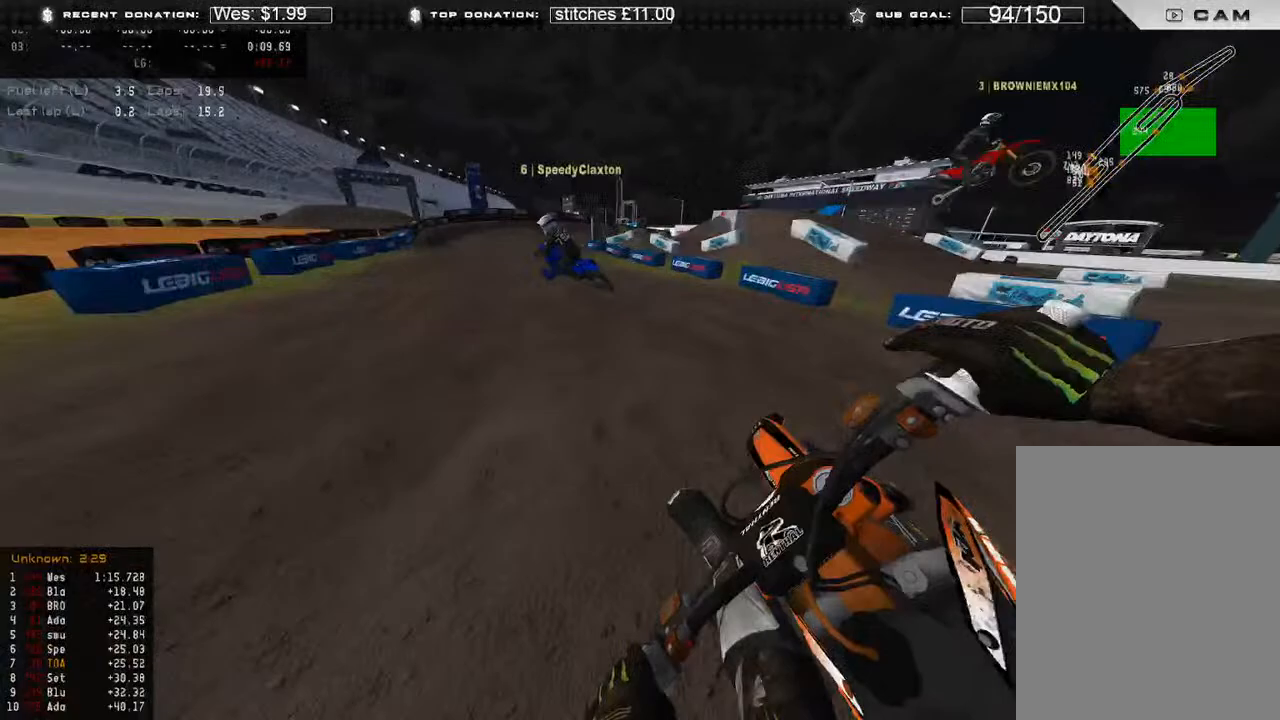
{"buttons": ["R2"], "left_stick": "up-left", "right_stick": "right", "events": []}
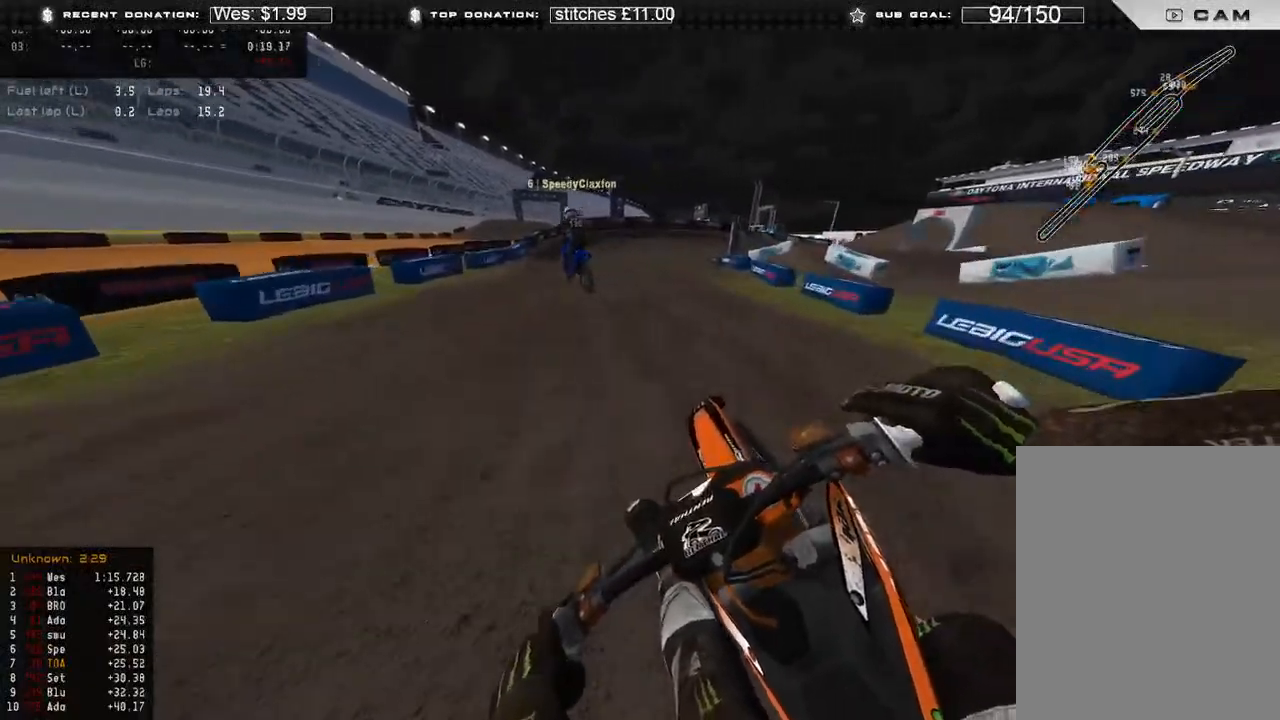
{"buttons": ["R2"], "left_stick": "up-right", "right_stick": "right", "events": [[217, "left_stick", "center"], [350, "left_stick", "up-right"]]}
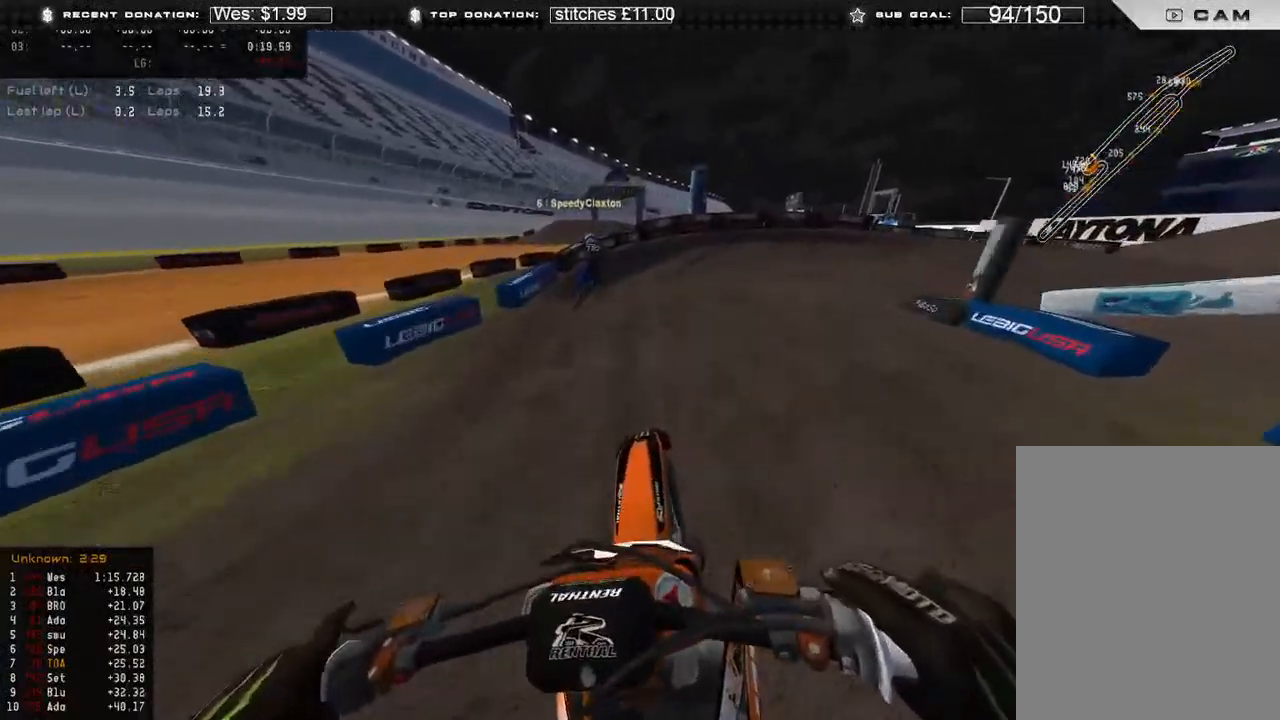
{"buttons": [], "left_stick": "up-right", "right_stick": "down", "events": [[33, "right_stick", "up-right"], [167, "right_stick", "center"], [250, "R2", "up"], [250, "right_stick", "down"], [283, "L2", "down"], [433, "L2", "up"]]}
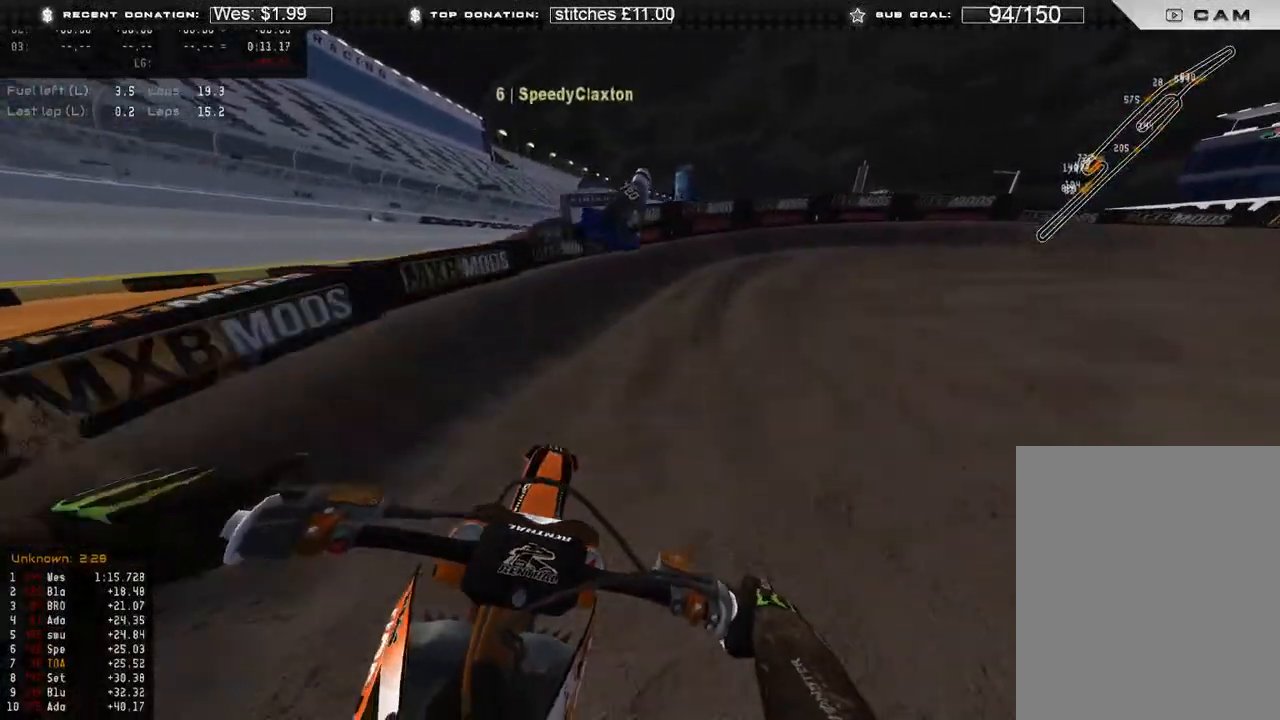
{"buttons": ["R2"], "left_stick": "up-right", "right_stick": "down", "events": [[100, "L2", "down"], [450, "L2", "up"], [500, "R2", "down"]]}
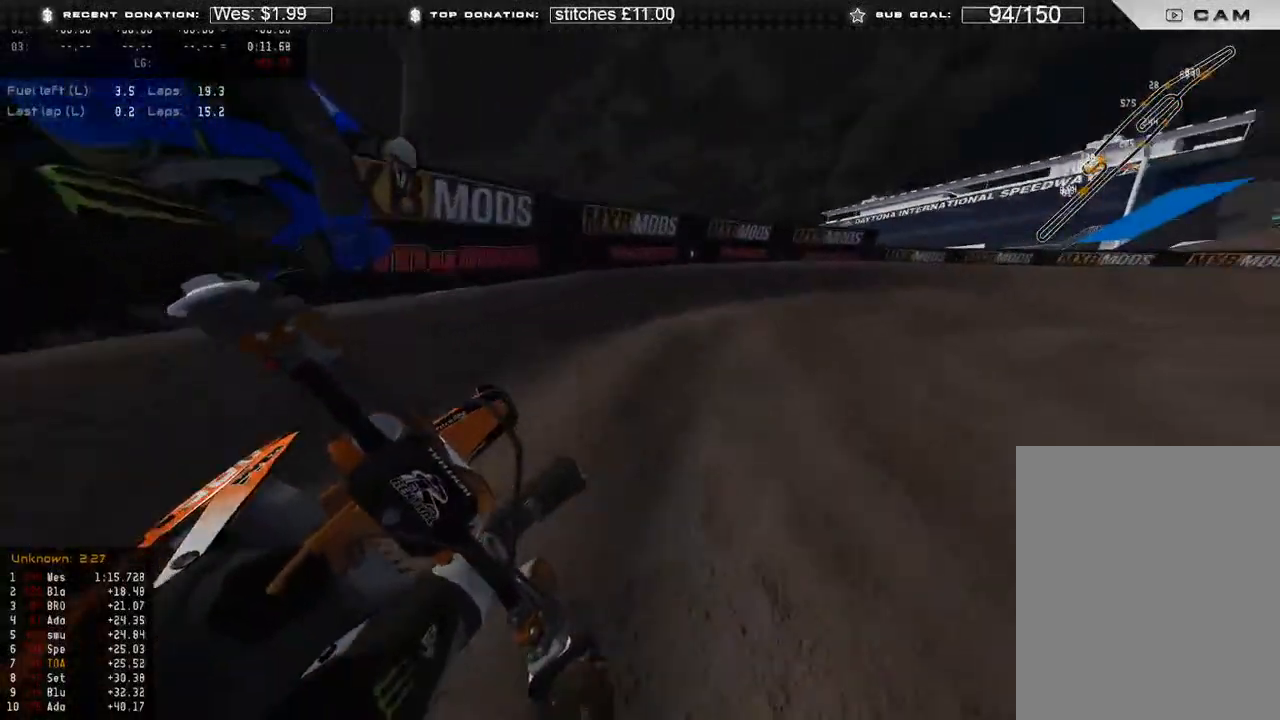
{"buttons": ["R2"], "left_stick": "up-right", "right_stick": "down-left", "events": [[100, "right_stick", "down-left"], [117, "R2", "up"], [317, "R2", "down"]]}
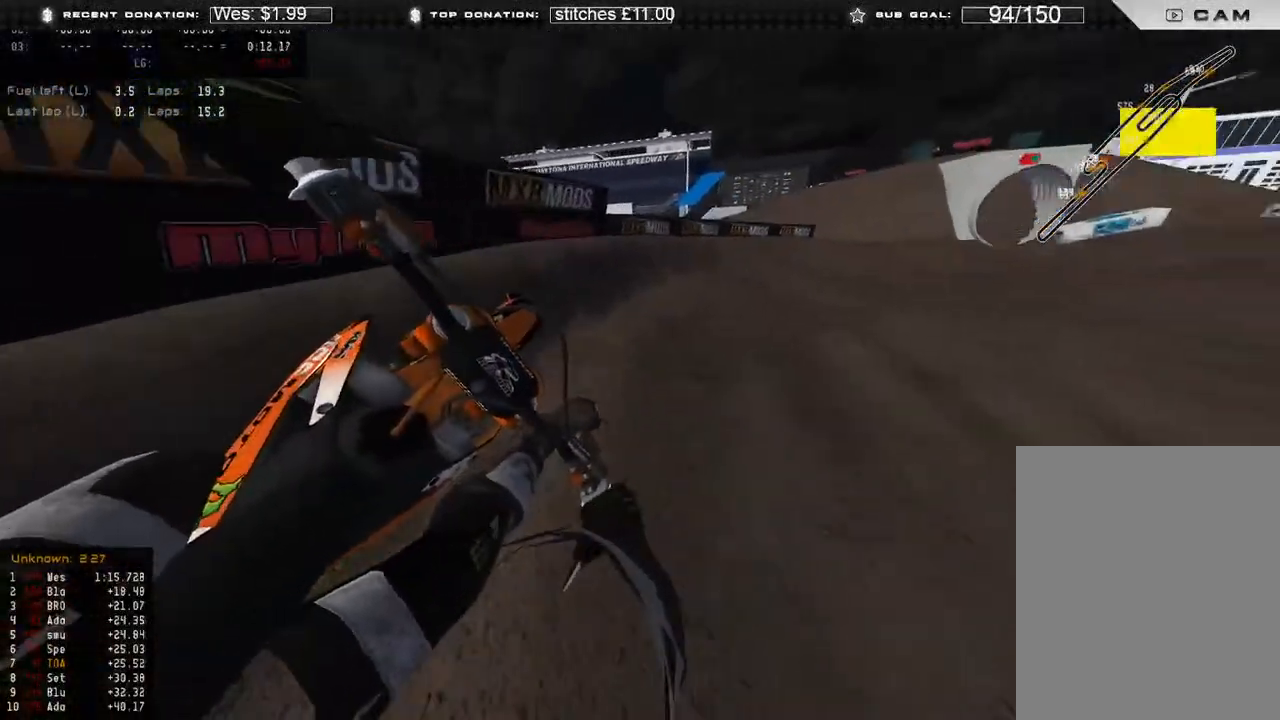
{"buttons": ["R2"], "left_stick": "up-right", "right_stick": "down-left", "events": [[117, "R2", "up"], [333, "R2", "down"]]}
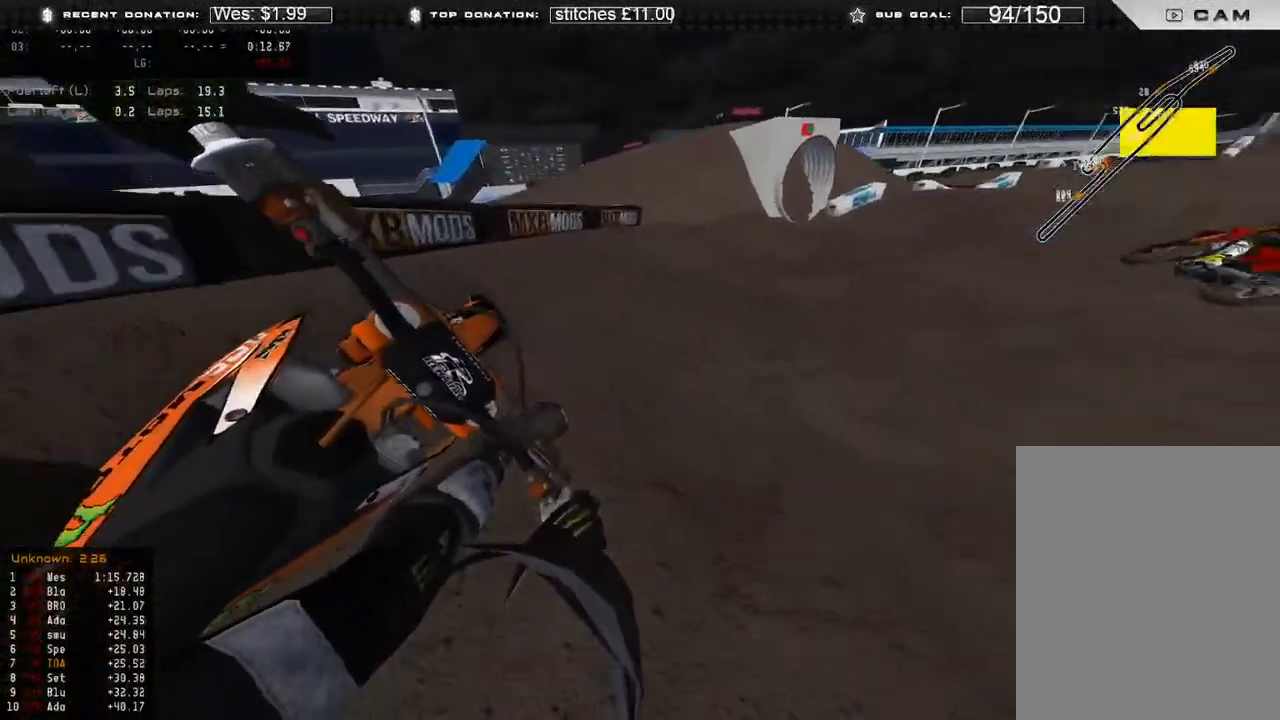
{"buttons": ["R2"], "left_stick": "up-right", "right_stick": "down-left", "events": [[250, "R2", "up"], [367, "R2", "down"]]}
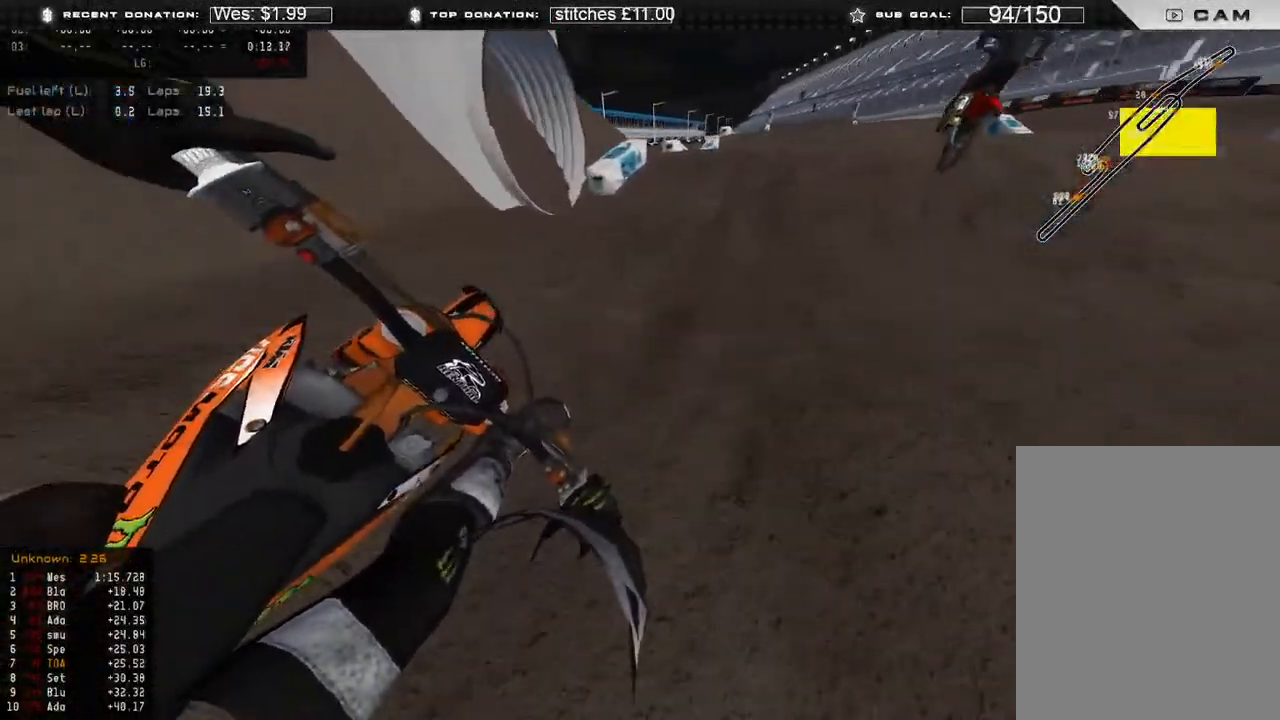
{"buttons": ["R2"], "left_stick": "up-right", "right_stick": "down-left", "events": [[83, "right_stick", "center"], [100, "R3", "down"], [200, "R3", "up"], [267, "right_stick", "up"], [317, "R3", "down"], [333, "right_stick", "center"], [417, "R3", "up"], [433, "right_stick", "down-left"]]}
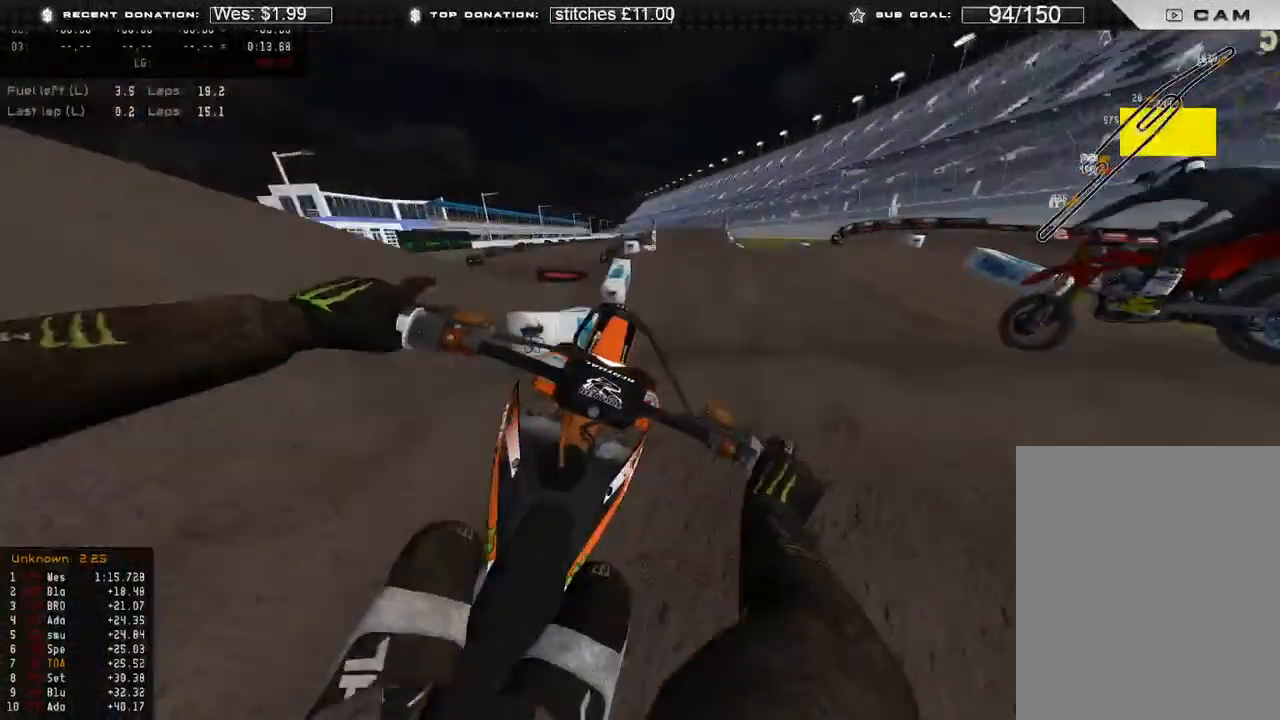
{"buttons": ["R2"], "left_stick": "up-right", "right_stick": "down-left", "events": [[33, "R3", "down"], [133, "R3", "up"], [200, "R2", "up"], [317, "R2", "down"]]}
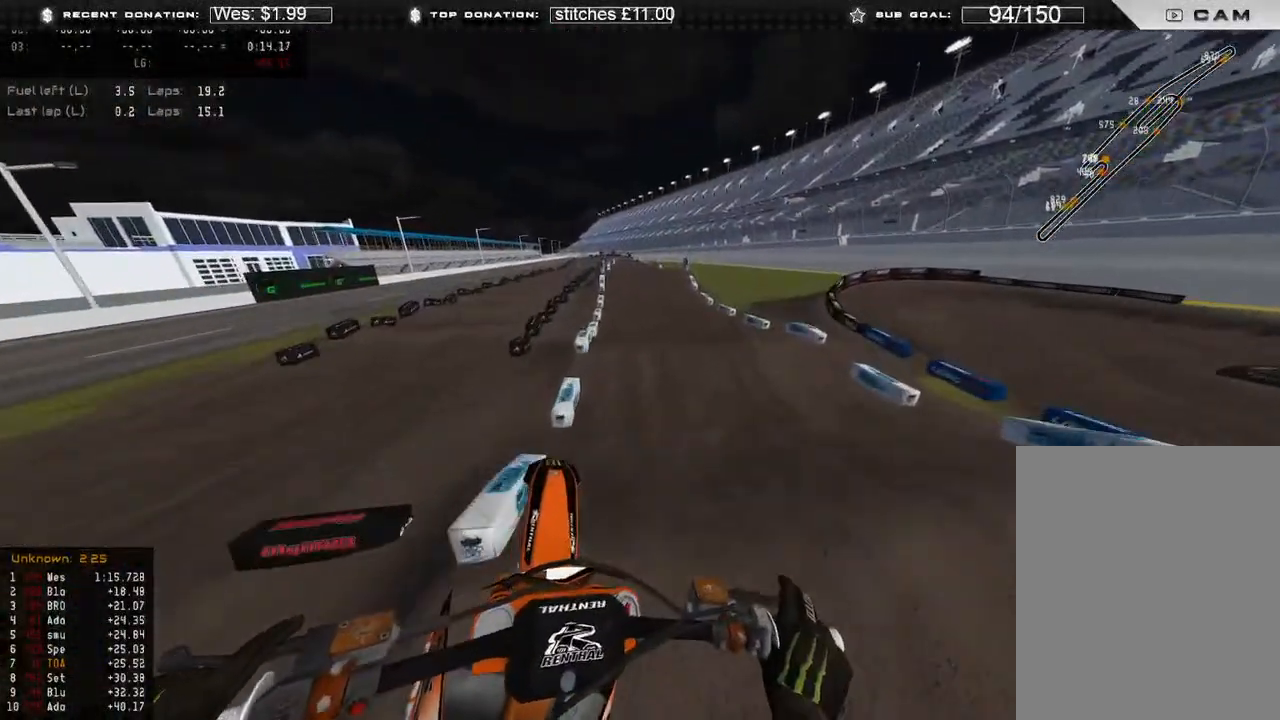
{"buttons": ["R2", "L3"], "left_stick": "up", "right_stick": "up-left", "events": [[283, "right_stick", "left"], [333, "left_stick", "up"], [417, "L3", "down"], [483, "right_stick", "up-left"]]}
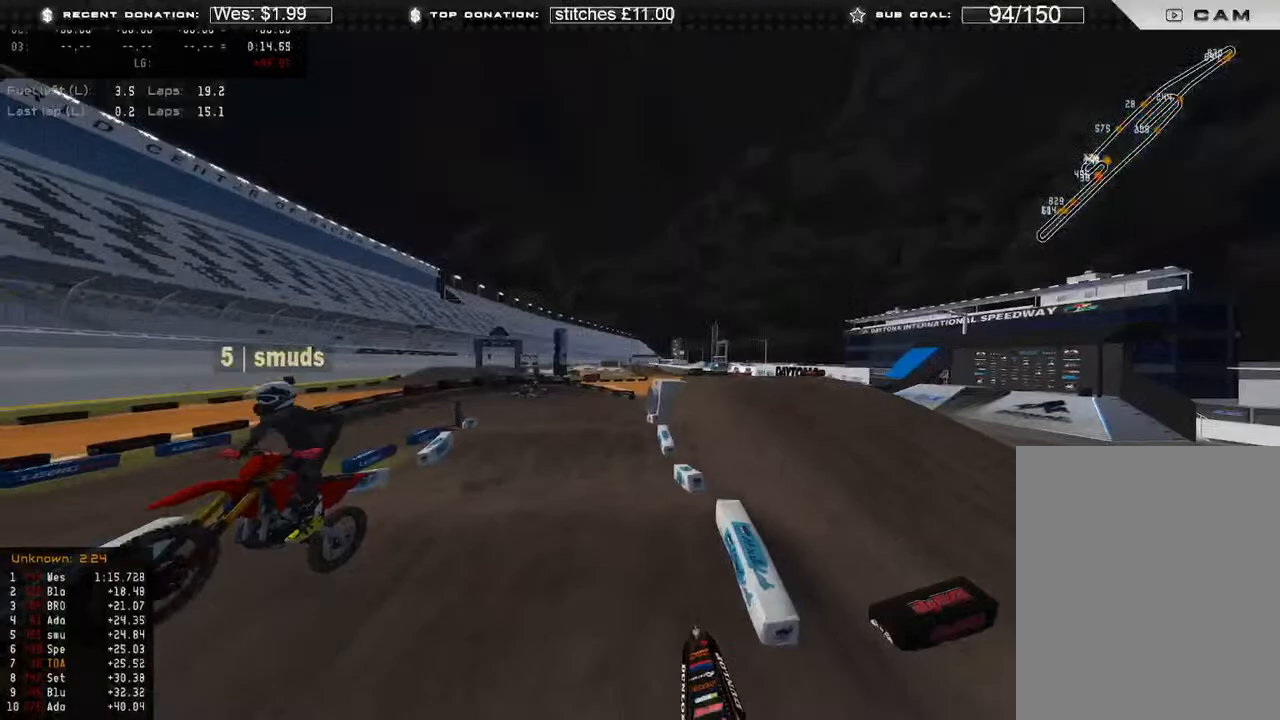
{"buttons": ["R2"], "left_stick": "center", "right_stick": "up-left", "events": [[67, "L3", "up"], [167, "left_stick", "center"], [400, "R3", "down"], [500, "R3", "up"]]}
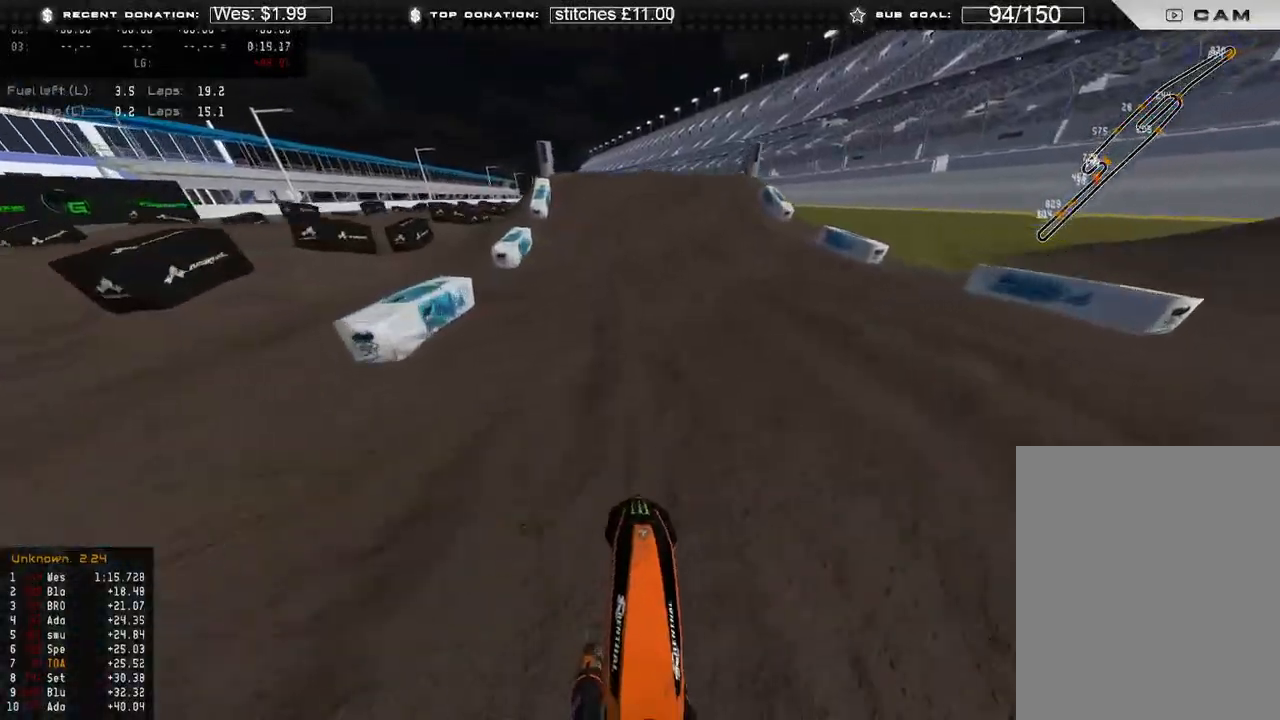
{"buttons": ["R2"], "left_stick": "up-left", "right_stick": "up-left", "events": [[233, "R3", "down"], [333, "R3", "up"], [450, "left_stick", "up-left"]]}
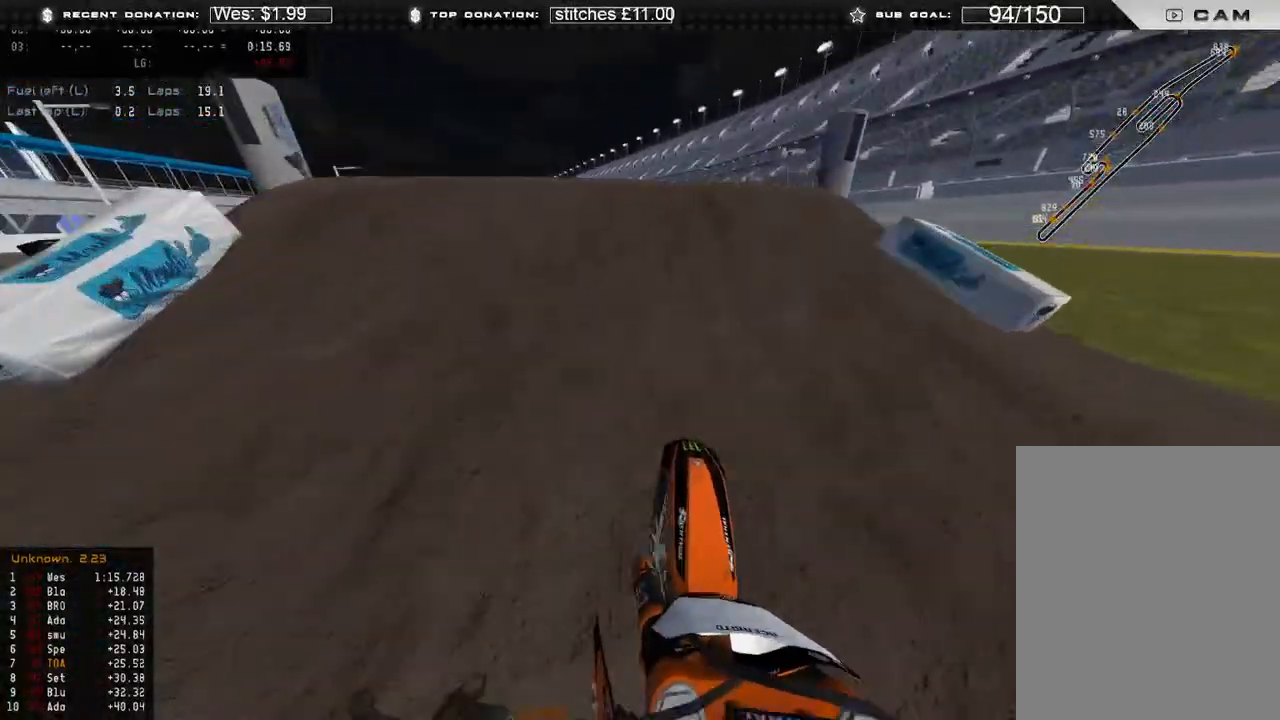
{"buttons": ["R2", "R3"], "left_stick": "up", "right_stick": "right", "events": [[17, "right_stick", "left"], [100, "R3", "down"], [217, "R3", "up"], [250, "right_stick", "up"], [283, "R2", "up"], [300, "right_stick", "up-right"], [400, "left_stick", "up"], [400, "right_stick", "right"], [483, "R3", "down"], [500, "R2", "down"]]}
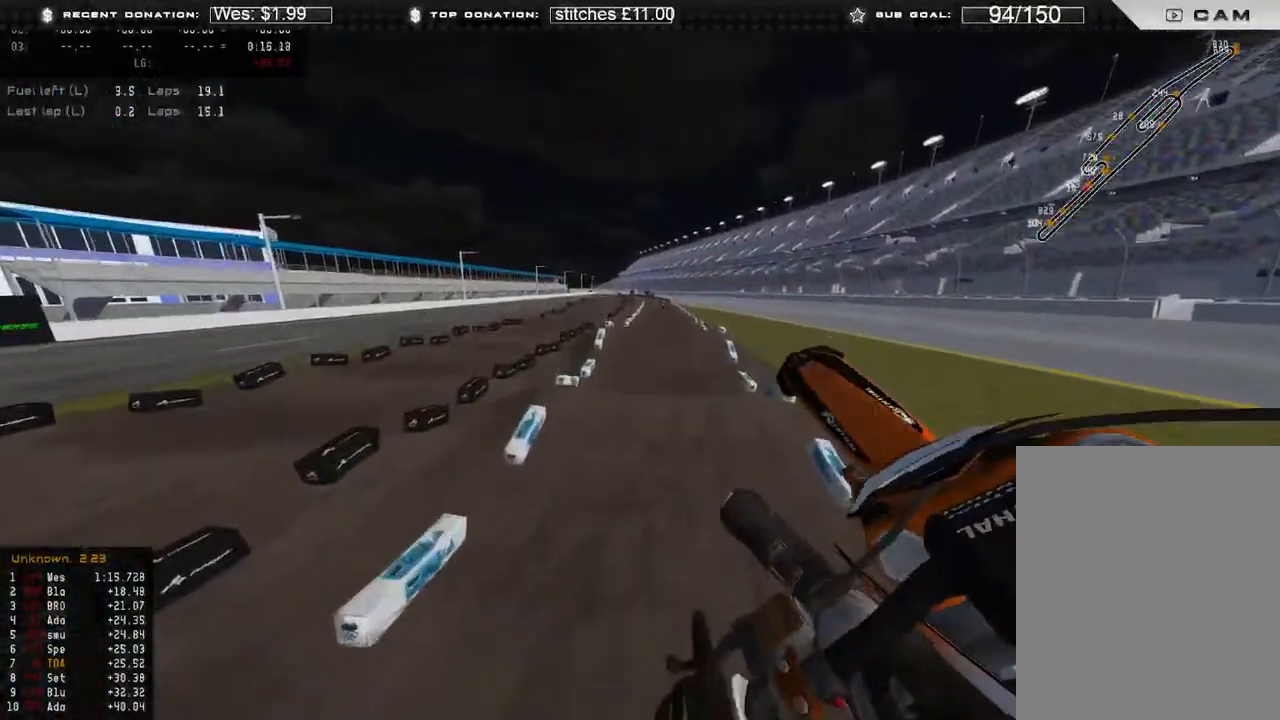
{"buttons": ["R2"], "left_stick": "up", "right_stick": "right", "events": [[117, "R3", "up"]]}
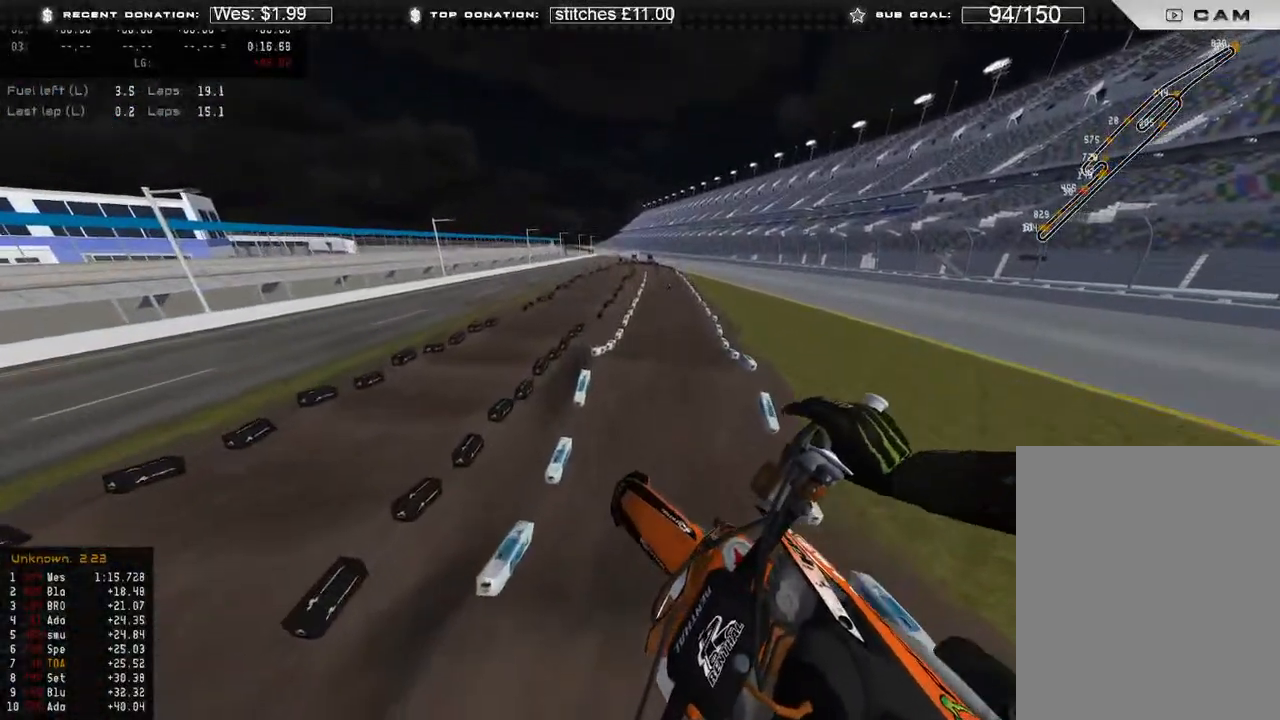
{"buttons": [], "left_stick": "up", "right_stick": "center", "events": [[183, "R2", "up"], [450, "right_stick", "center"]]}
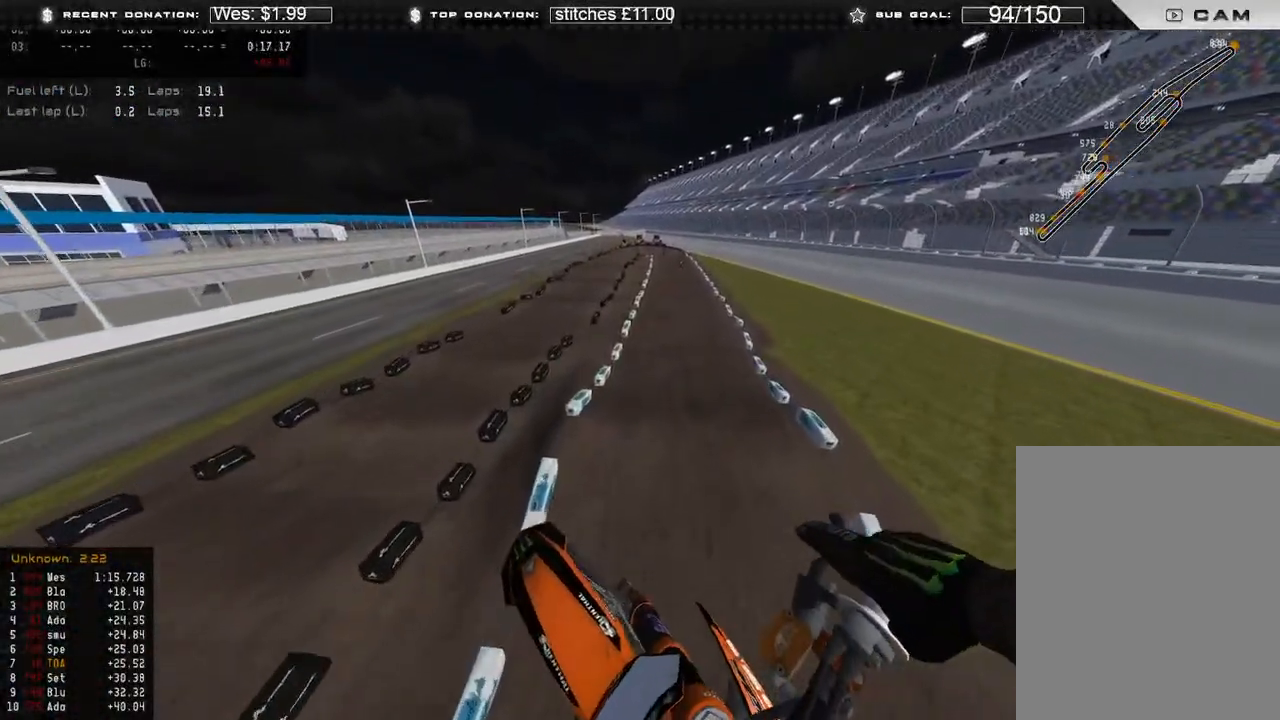
{"buttons": ["R2"], "left_stick": "up", "right_stick": "up", "events": [[283, "L1", "down"], [283, "R2", "down"], [400, "L1", "up"], [450, "right_stick", "up"]]}
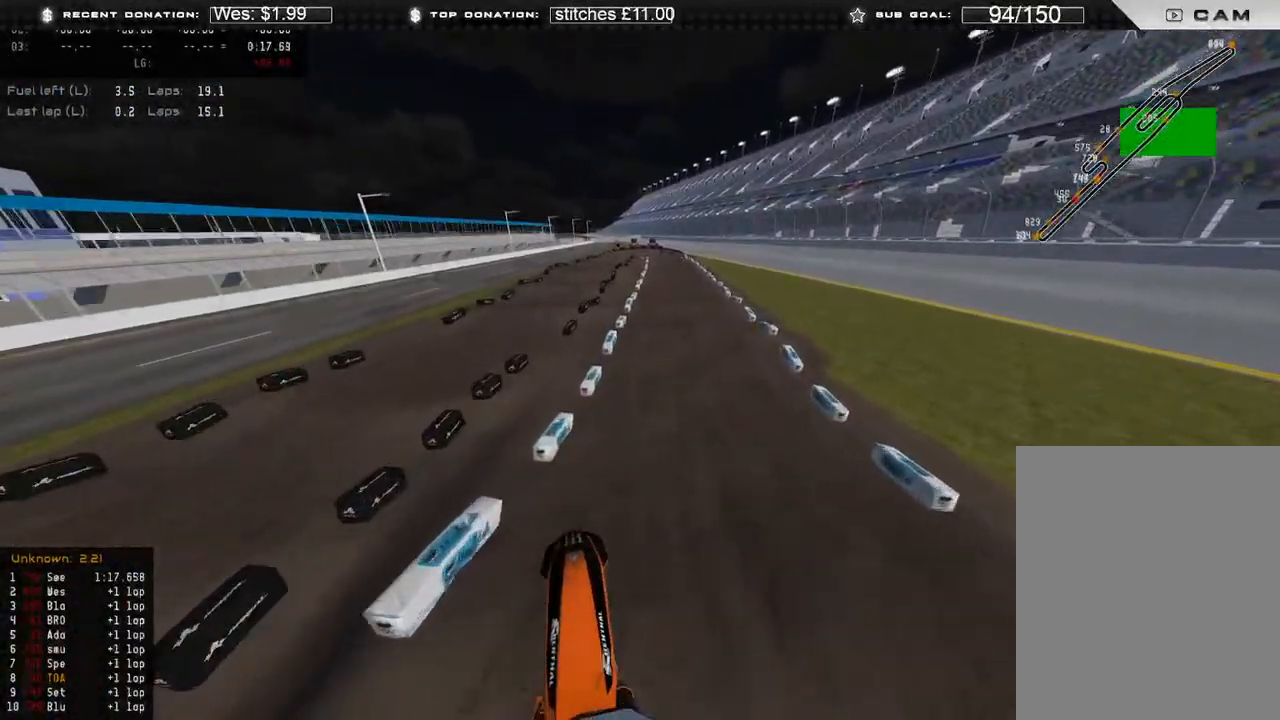
{"buttons": ["R2"], "left_stick": "up", "right_stick": "center", "events": [[317, "right_stick", "center"]]}
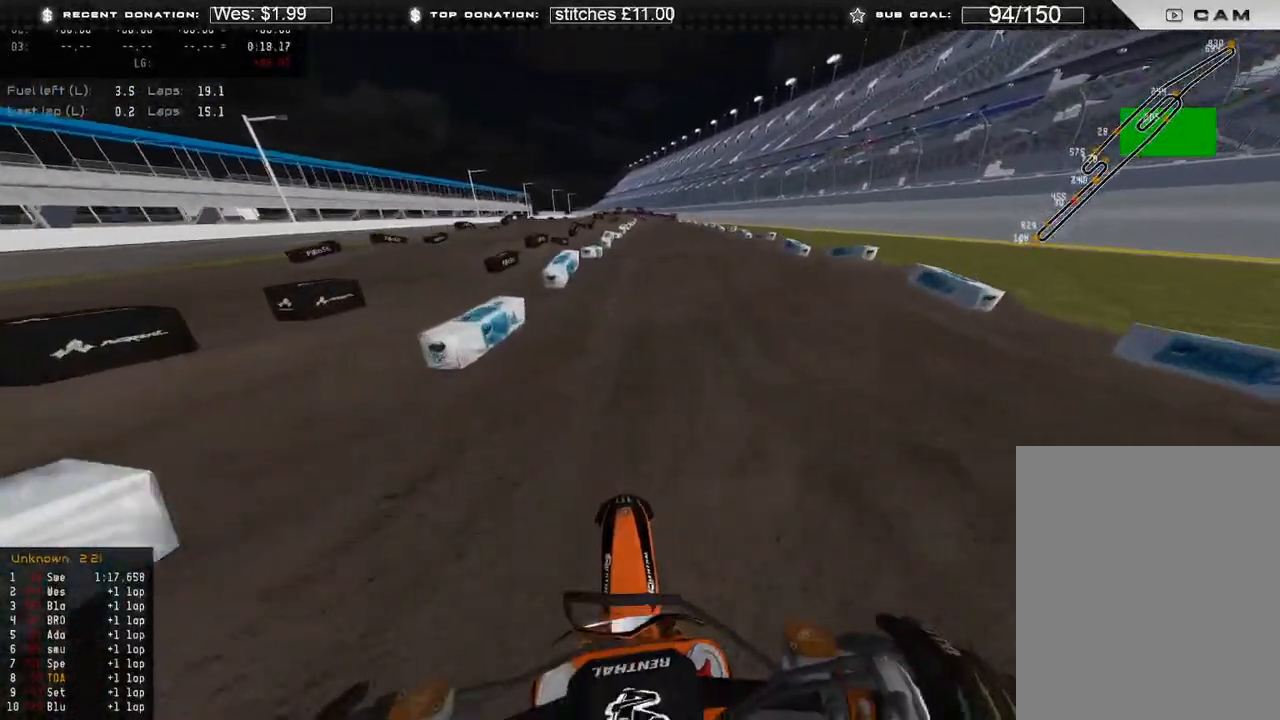
{"buttons": ["R2"], "left_stick": "up-right", "right_stick": "left", "events": [[217, "left_stick", "up-right"], [217, "right_stick", "up"], [317, "R3", "down"], [367, "right_stick", "left"], [417, "R3", "up"]]}
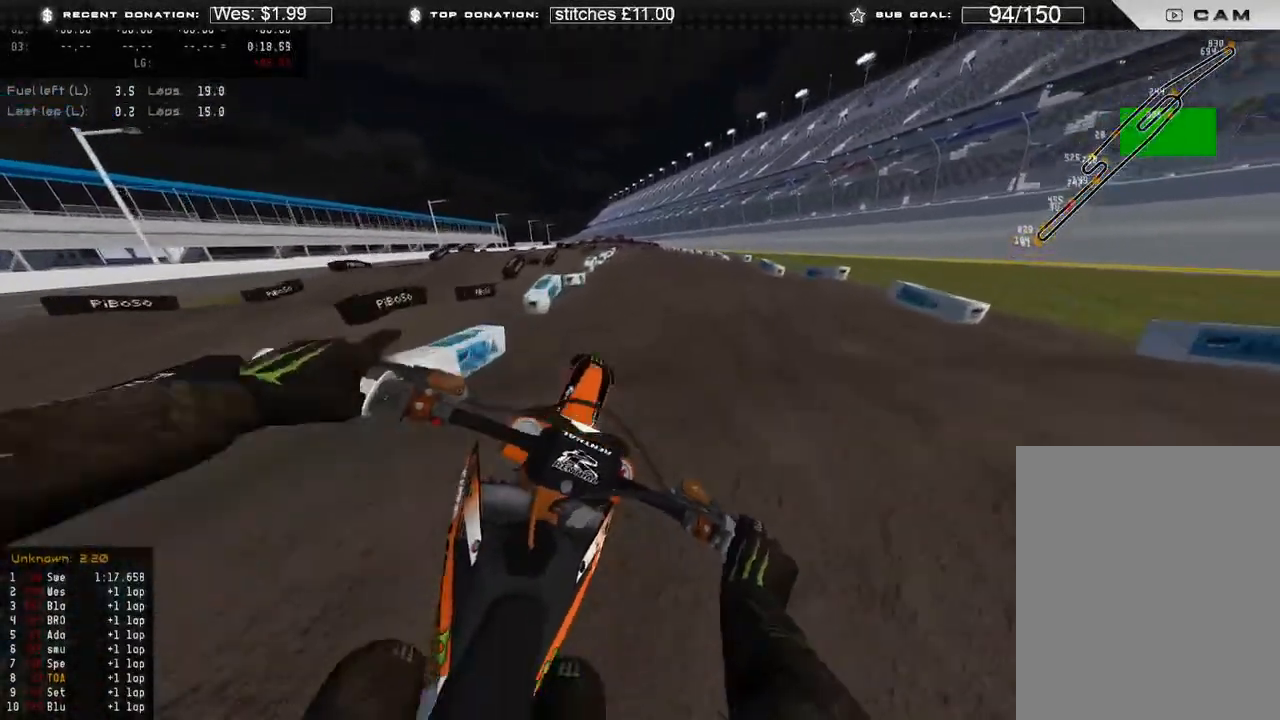
{"buttons": [], "left_stick": "up", "right_stick": "right", "events": [[83, "R3", "down"], [83, "right_stick", "down-left"], [100, "left_stick", "up"], [183, "R3", "up"], [200, "right_stick", "center"], [233, "R2", "up"], [250, "right_stick", "right"]]}
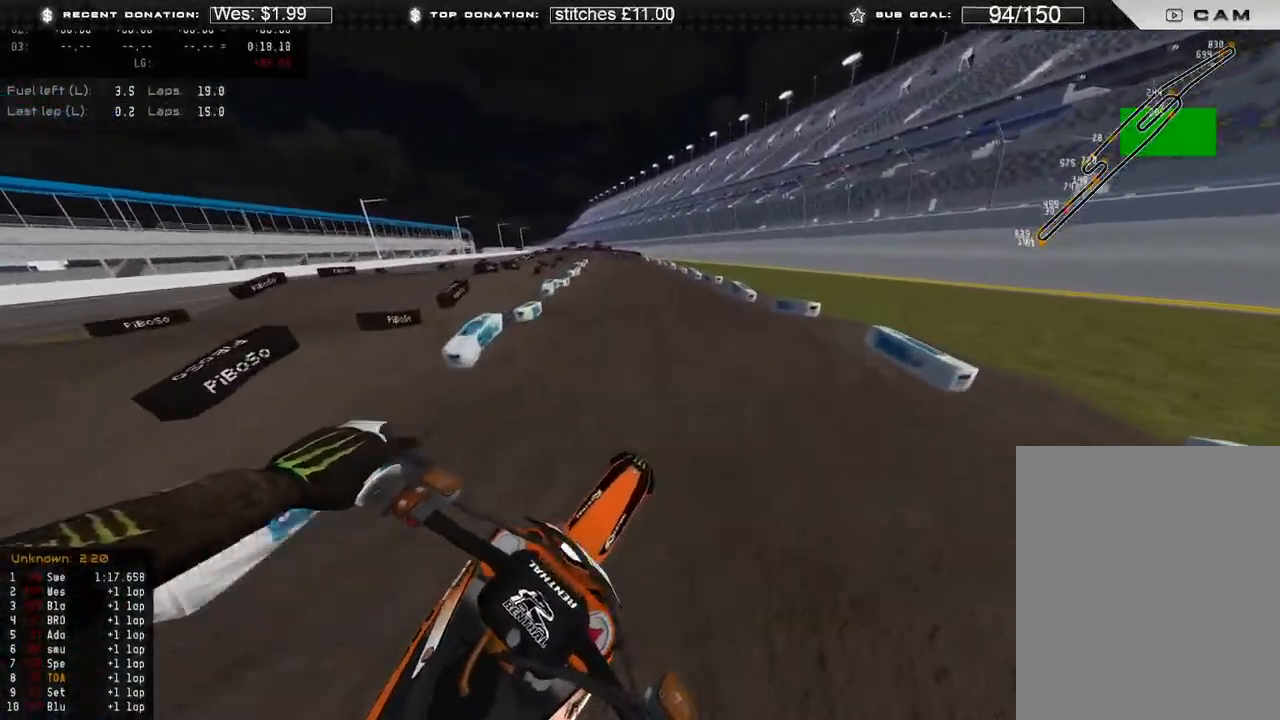
{"buttons": ["R2"], "left_stick": "up-left", "right_stick": "up-left", "events": [[167, "right_stick", "down"], [250, "right_stick", "down-left"], [417, "R2", "down"], [467, "right_stick", "up-left"], [483, "left_stick", "up-left"]]}